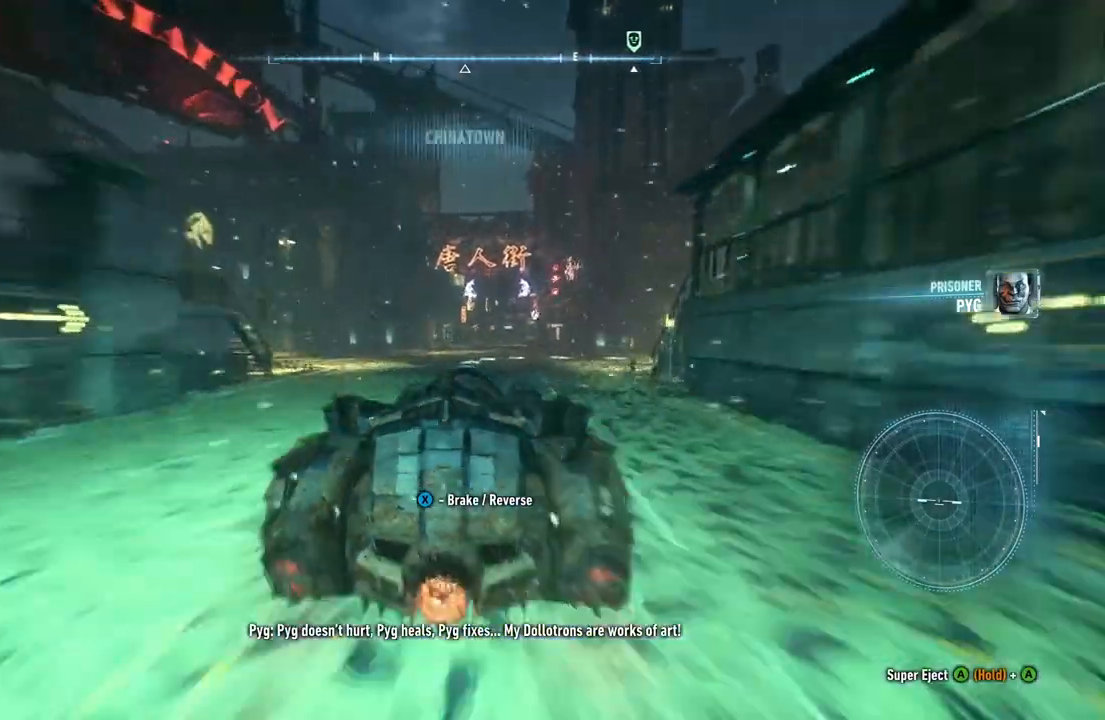
Gameplay with a controller (Xbox layout); each line is a JSON object with the inputs held at the frame after it. "events" lists button and stick changes between this image and that frame as [ms after this image, input, new state], when the widget could be followed in between.
{"buttons": ["R2"], "left_stick": "center", "right_stick": "center", "events": [[83, "X", "down"], [267, "X", "up"], [333, "L2", "down"], [333, "left_stick", "center"], [417, "L2", "up"]]}
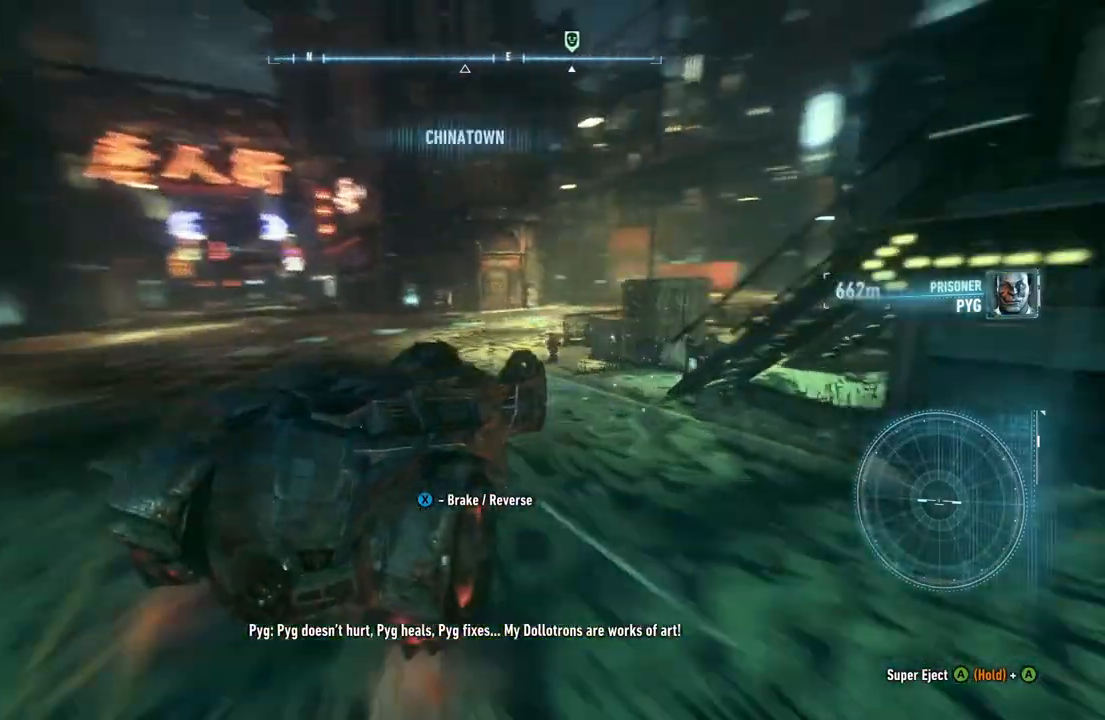
{"buttons": ["Y", "R2"], "left_stick": "up", "right_stick": "center", "events": [[117, "left_stick", "up-left"], [200, "Y", "down"], [267, "left_stick", "up"]]}
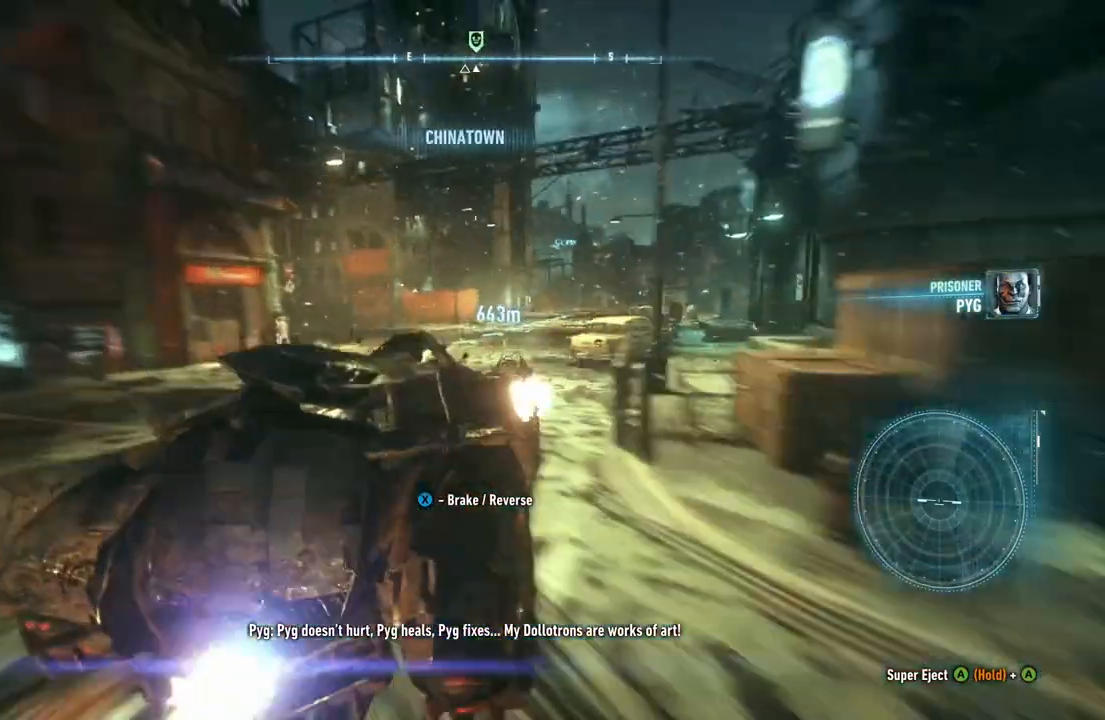
{"buttons": ["Y", "R2"], "left_stick": "up-right", "right_stick": "center", "events": [[250, "left_stick", "up-right"]]}
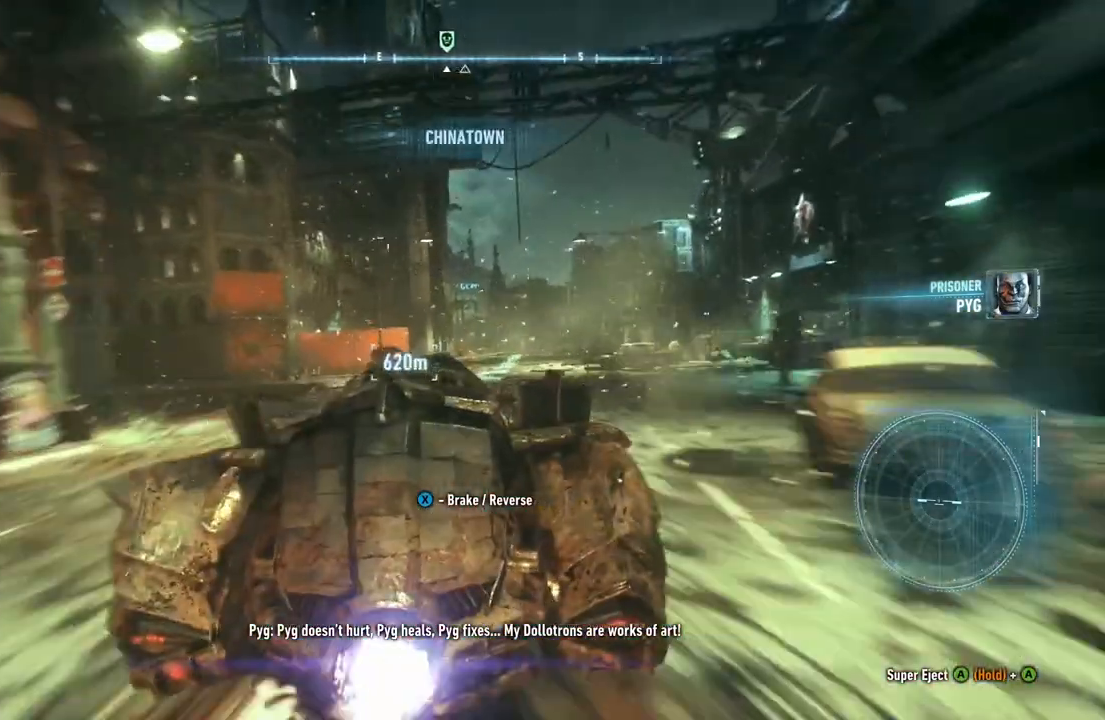
{"buttons": ["Y", "R2"], "left_stick": "up-right", "right_stick": "center"}
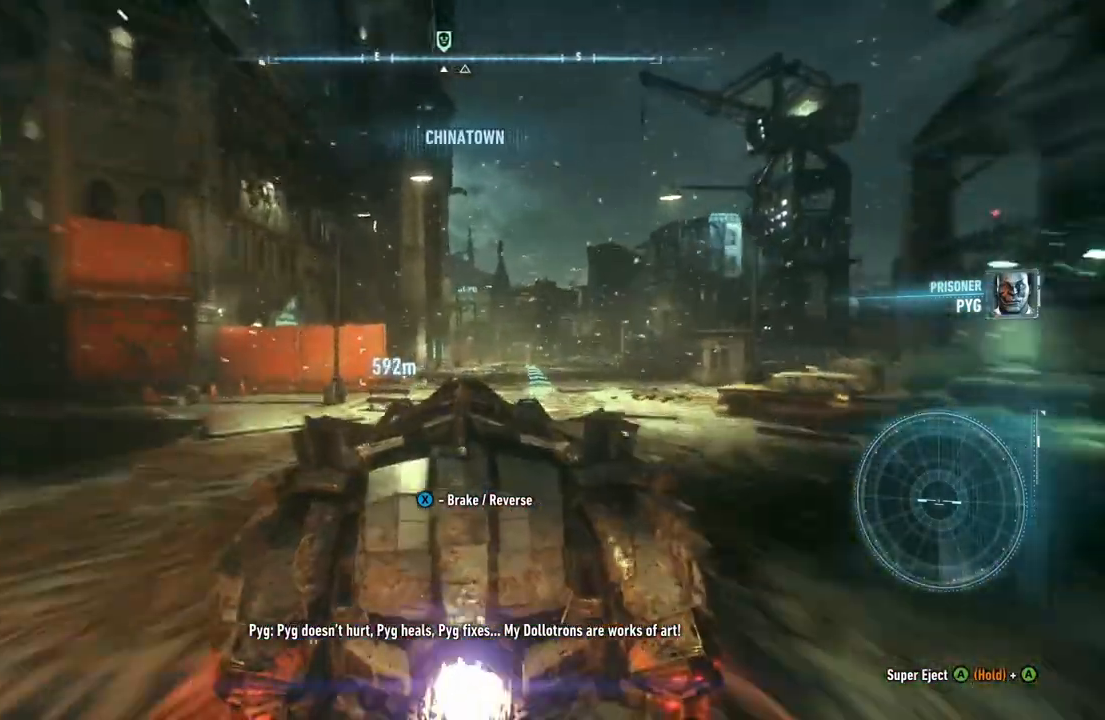
{"buttons": ["Y", "R2"], "left_stick": "up", "right_stick": "center", "events": [[333, "left_stick", "up"]]}
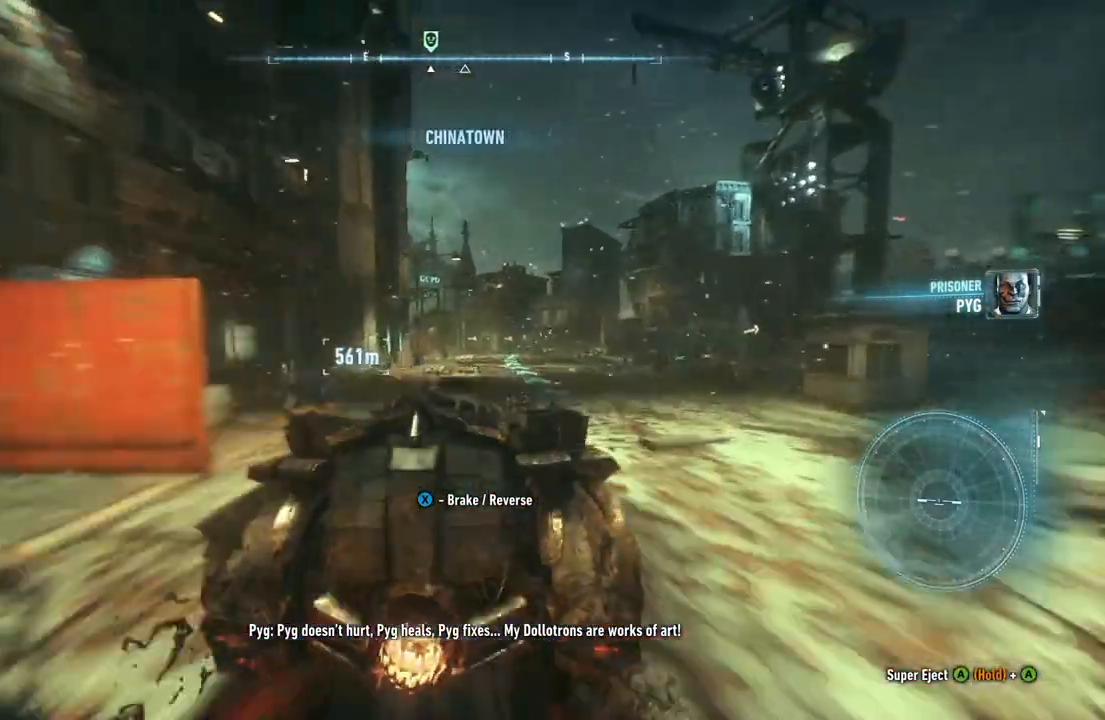
{"buttons": ["R2"], "left_stick": "up", "right_stick": "center", "events": [[467, "Y", "up"]]}
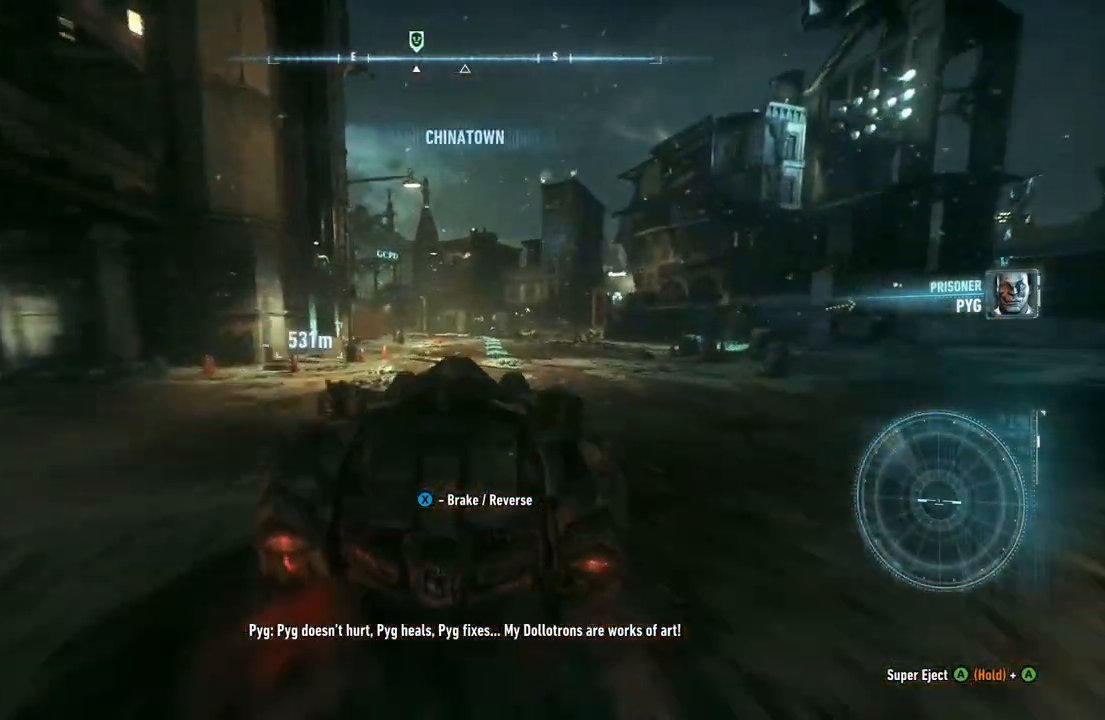
{"buttons": ["L2", "R2"], "left_stick": "up", "right_stick": "center", "events": [[450, "L2", "down"]]}
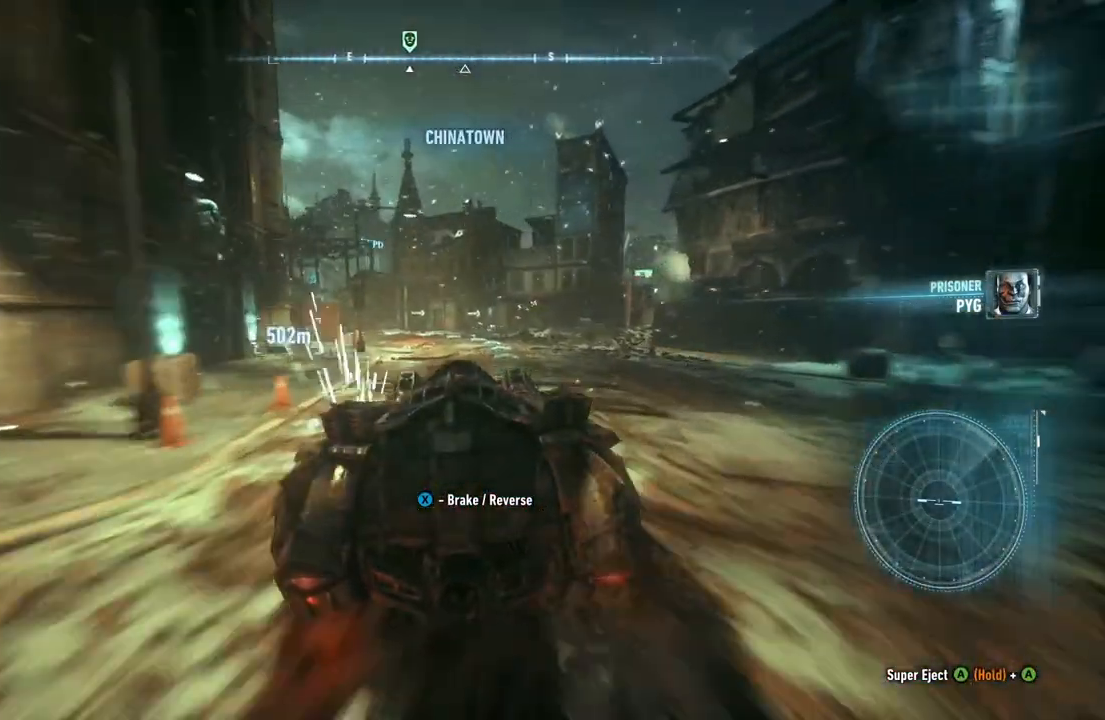
{"buttons": ["R2"], "left_stick": "up", "right_stick": "center", "events": [[17, "L2", "up"]]}
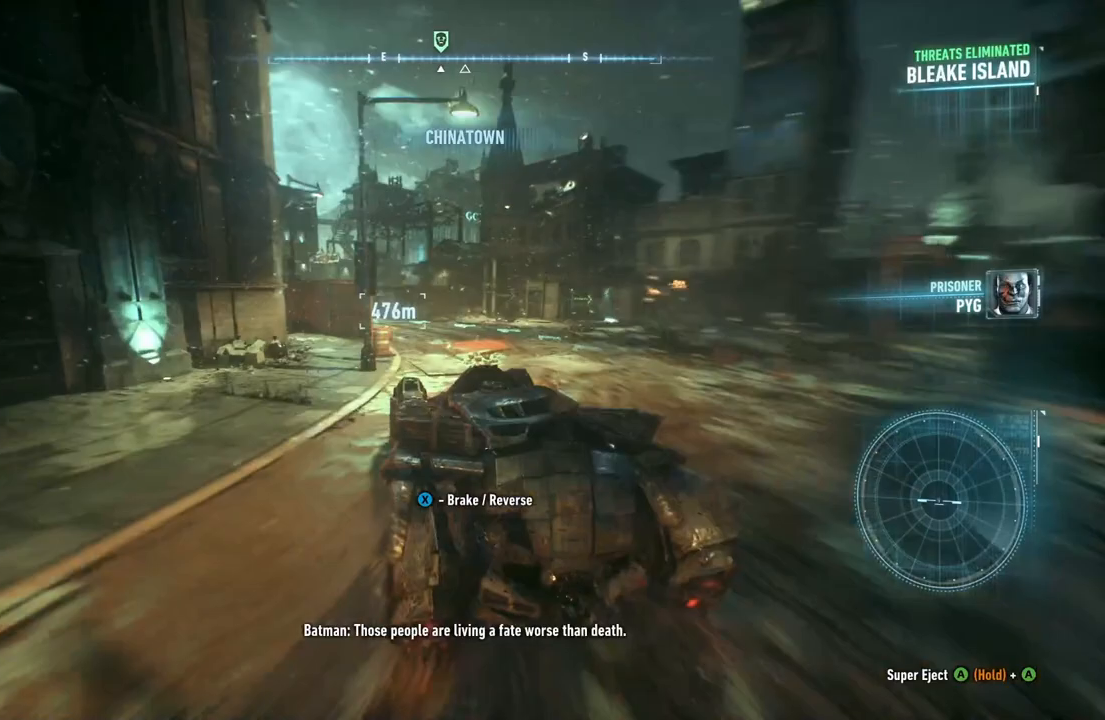
{"buttons": ["R2"], "left_stick": "up-left", "right_stick": "center", "events": [[117, "left_stick", "up-right"], [383, "left_stick", "up"], [483, "left_stick", "up-left"]]}
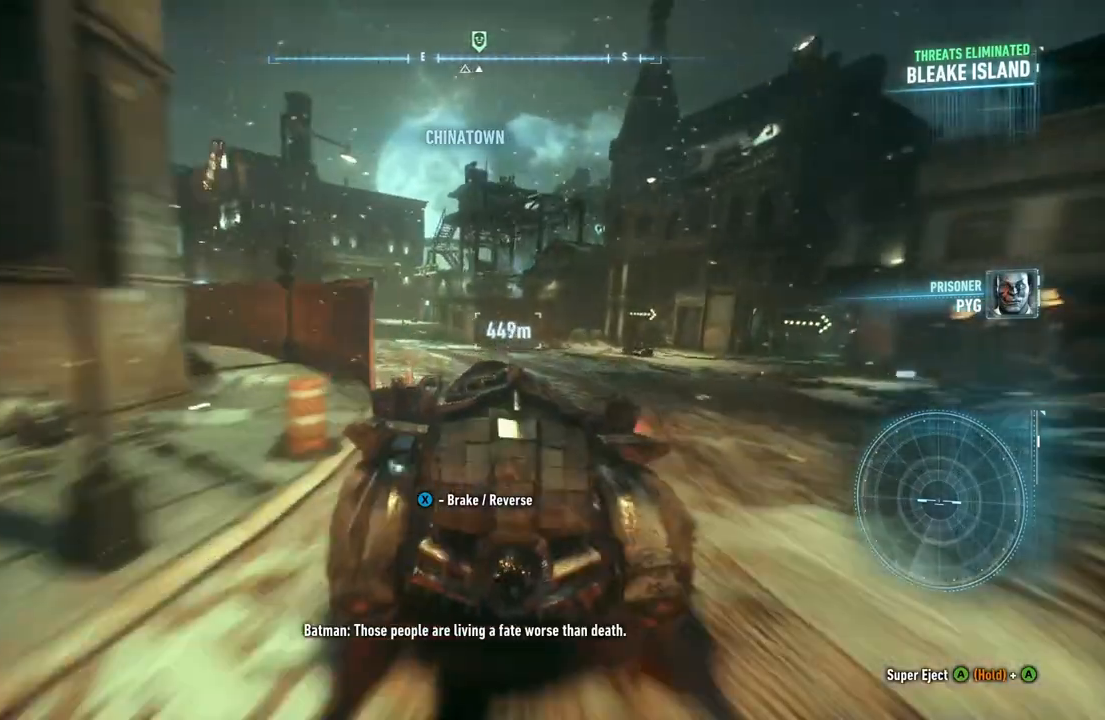
{"buttons": ["R2"], "left_stick": "up", "right_stick": "center", "events": [[467, "left_stick", "up"]]}
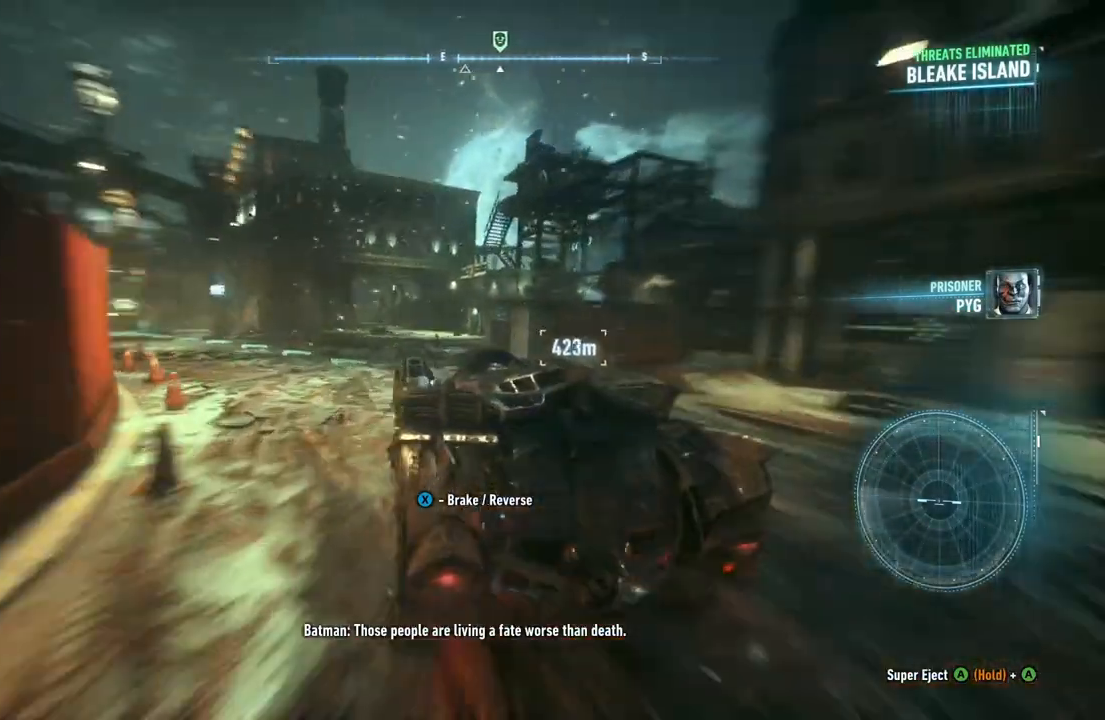
{"buttons": ["R2"], "left_stick": "up-left", "right_stick": "center", "events": [[283, "left_stick", "up-left"]]}
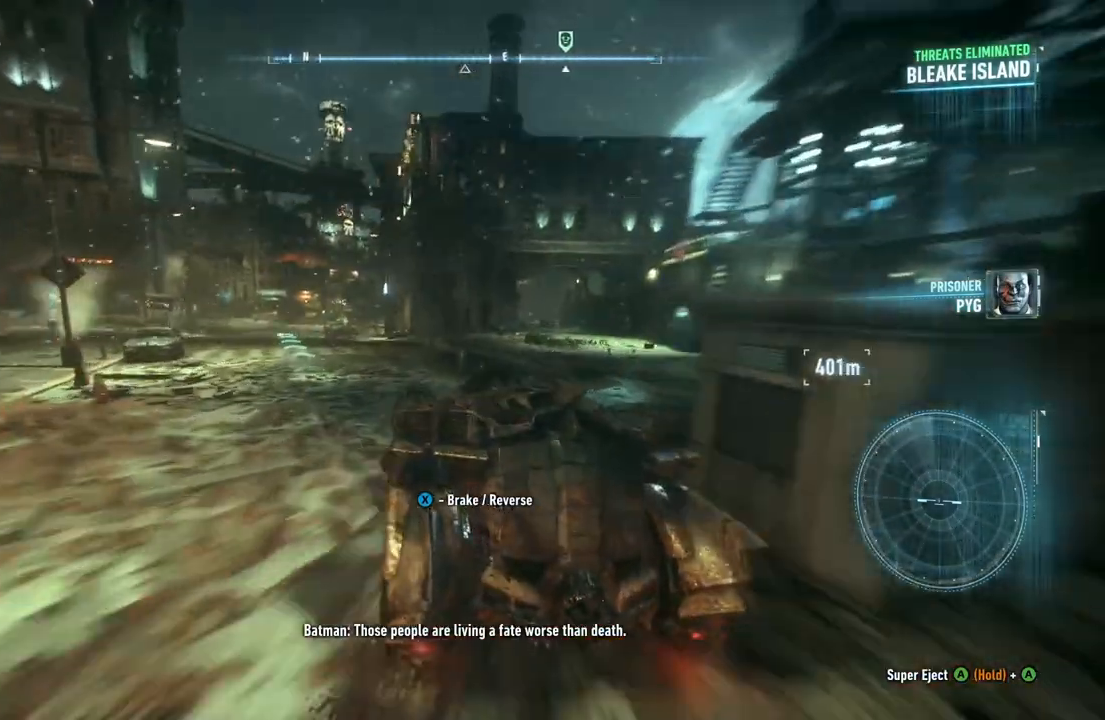
{"buttons": ["R2"], "left_stick": "up", "right_stick": "center", "events": [[233, "left_stick", "up"]]}
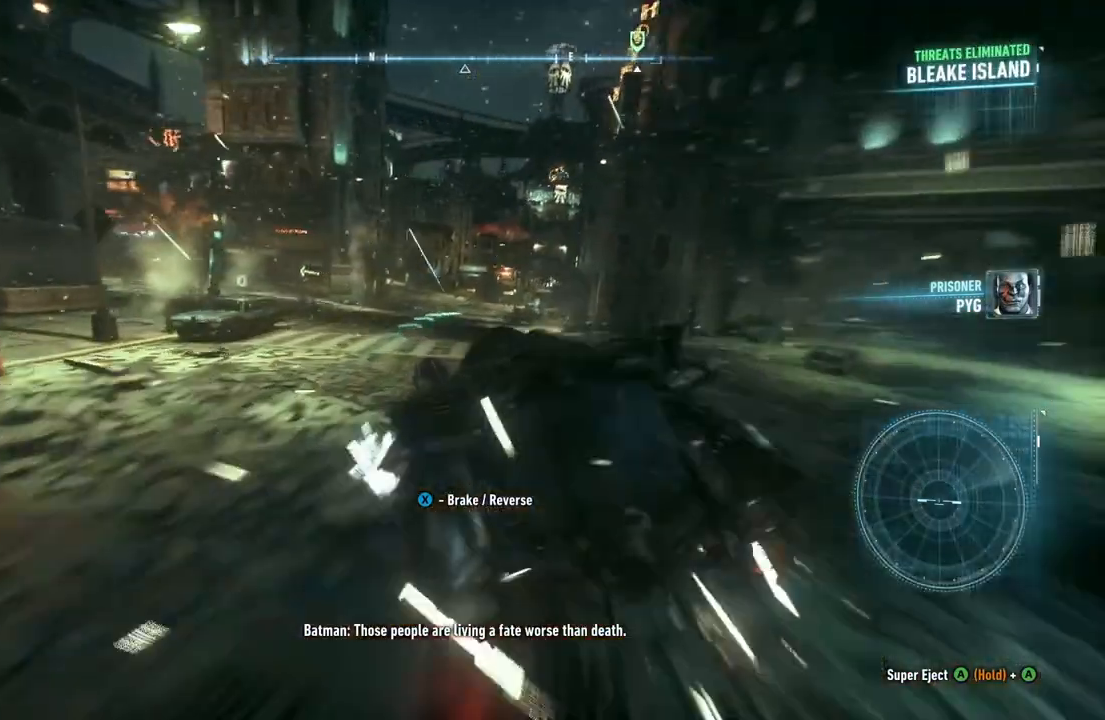
{"buttons": ["L2", "R2"], "left_stick": "up", "right_stick": "center", "events": [[117, "left_stick", "up-right"], [233, "left_stick", "up"], [450, "L2", "down"]]}
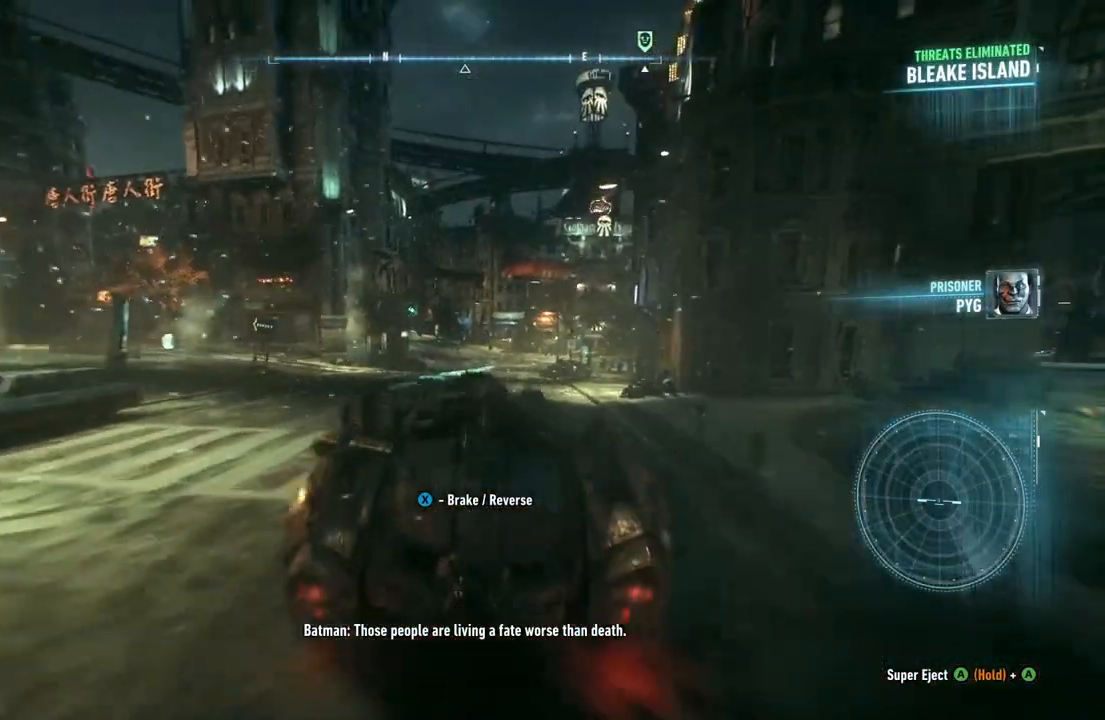
{"buttons": ["R2"], "left_stick": "up", "right_stick": "center", "events": [[17, "L2", "up"]]}
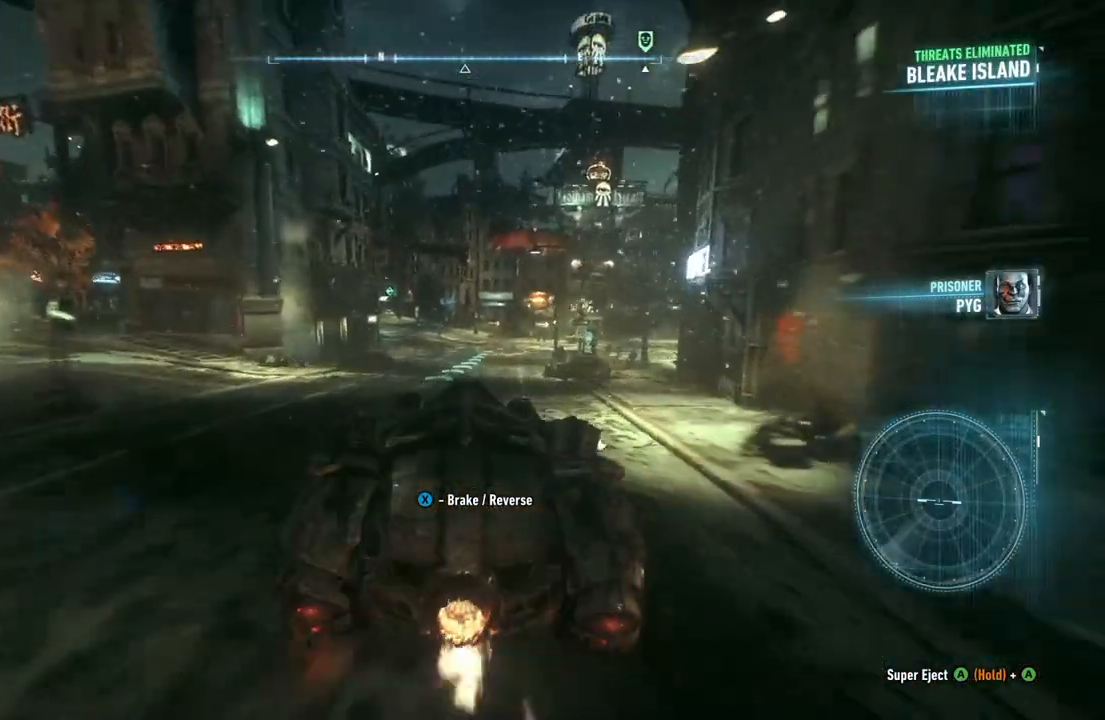
{"buttons": ["R2"], "left_stick": "up", "right_stick": "center", "events": []}
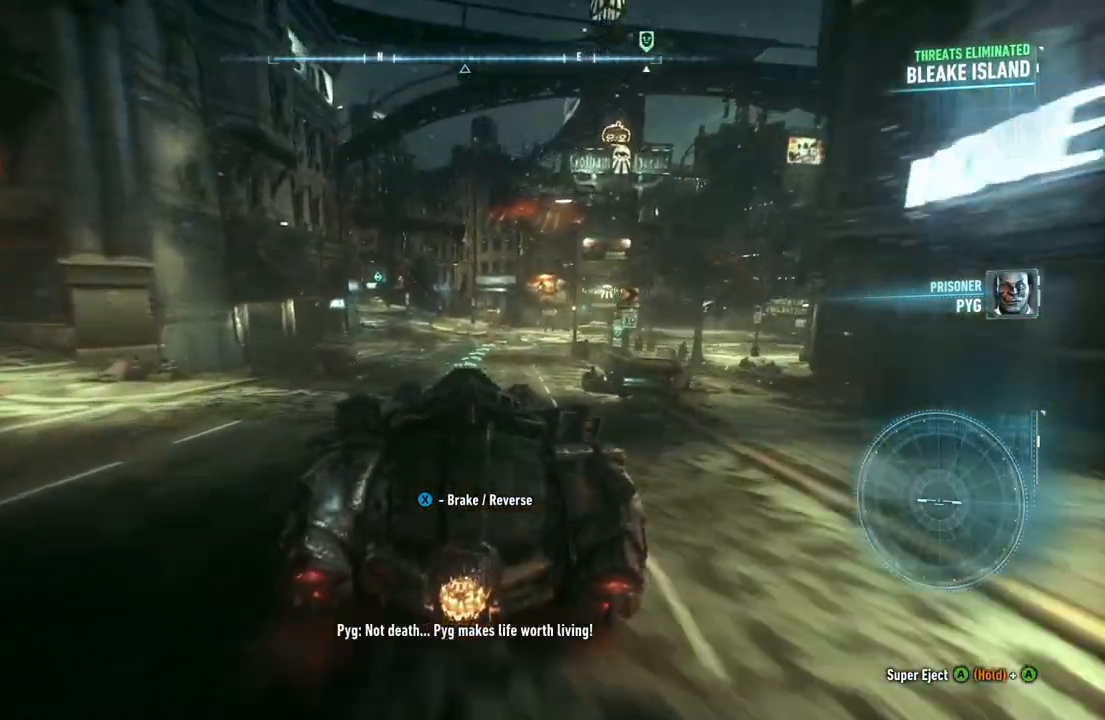
{"buttons": ["R2"], "left_stick": "up-right", "right_stick": "center", "events": [[450, "left_stick", "up-right"]]}
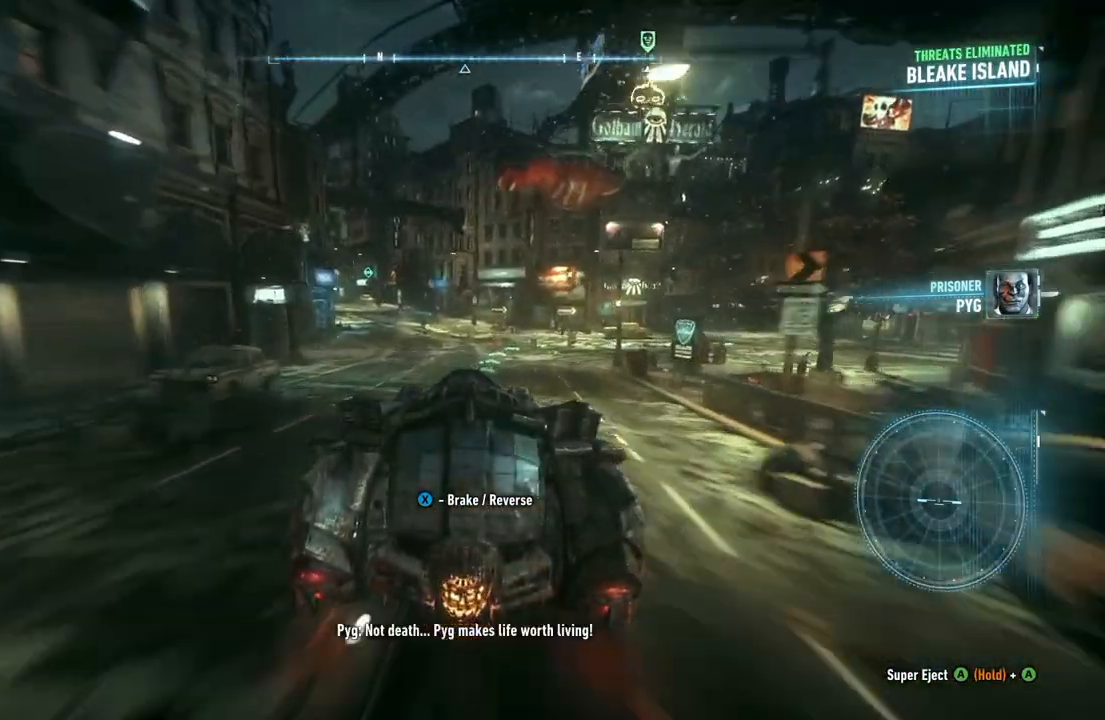
{"buttons": ["R2"], "left_stick": "up-right", "right_stick": "center", "events": [[117, "L2", "down"], [217, "L2", "up"]]}
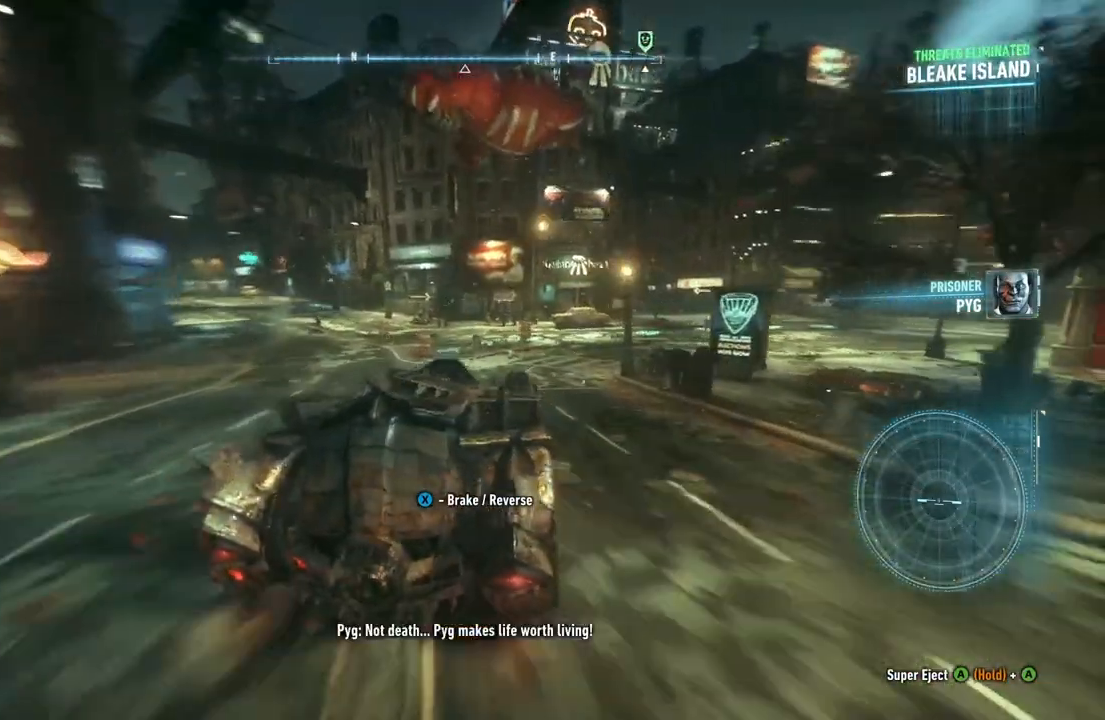
{"buttons": ["R2"], "left_stick": "up-right", "right_stick": "center", "events": []}
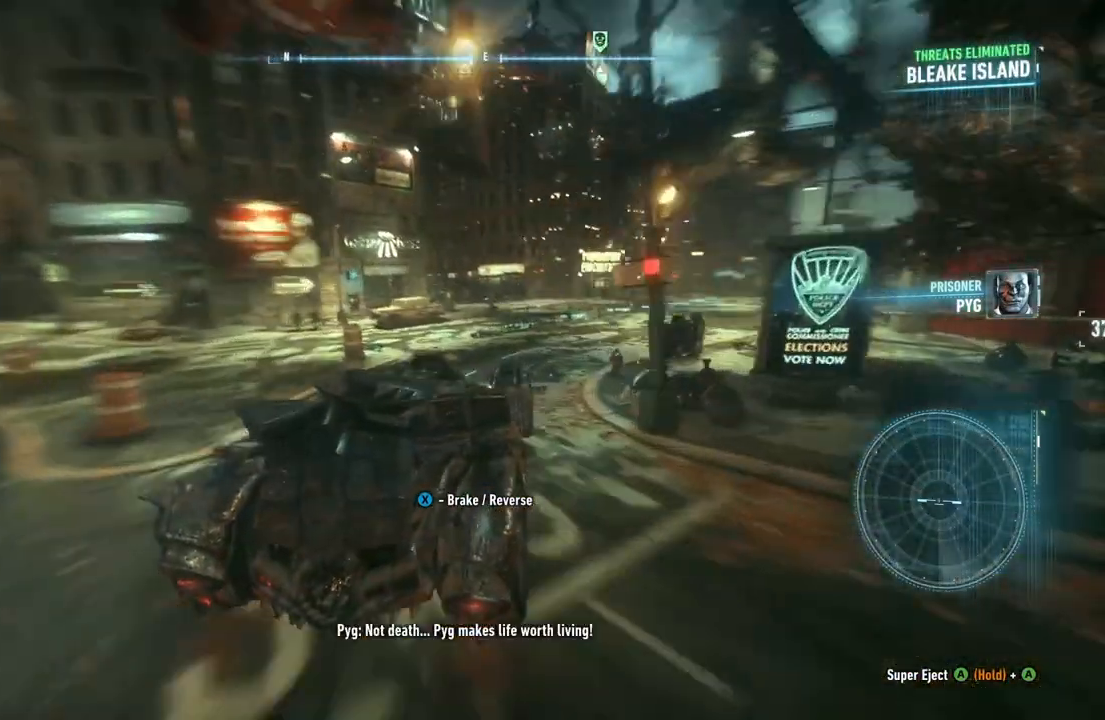
{"buttons": ["R2"], "left_stick": "up-right", "right_stick": "center", "events": []}
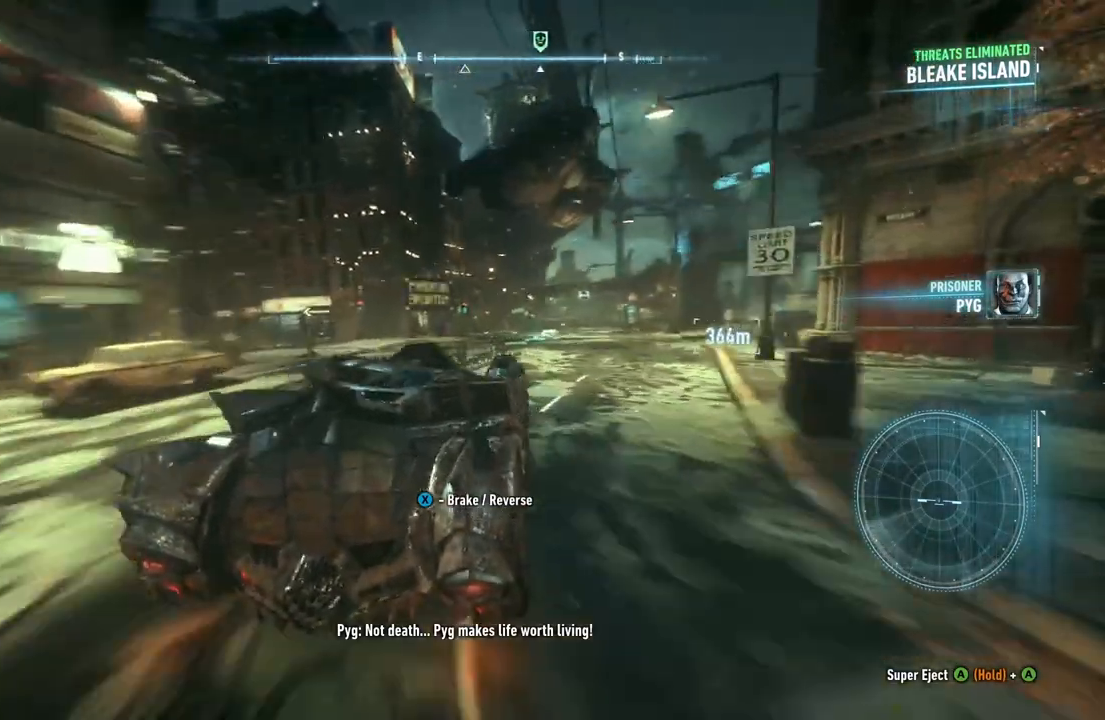
{"buttons": ["R2"], "left_stick": "up-left", "right_stick": "center", "events": [[233, "left_stick", "up"], [500, "left_stick", "up-left"]]}
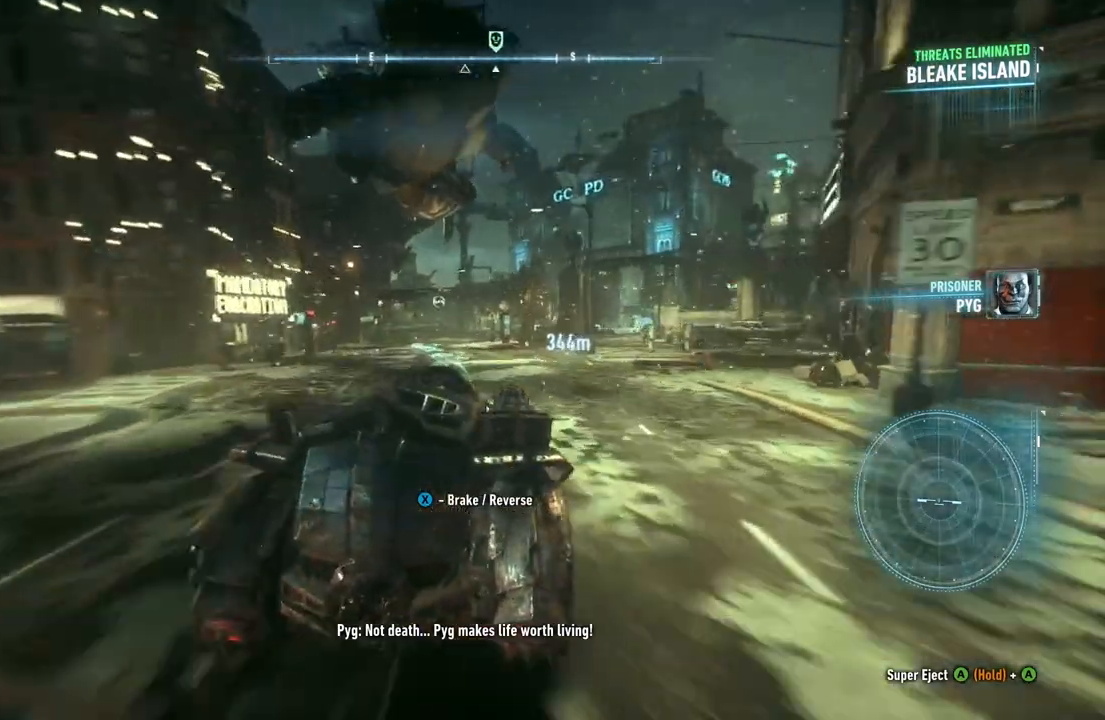
{"buttons": ["R2"], "left_stick": "up-left", "right_stick": "center", "events": []}
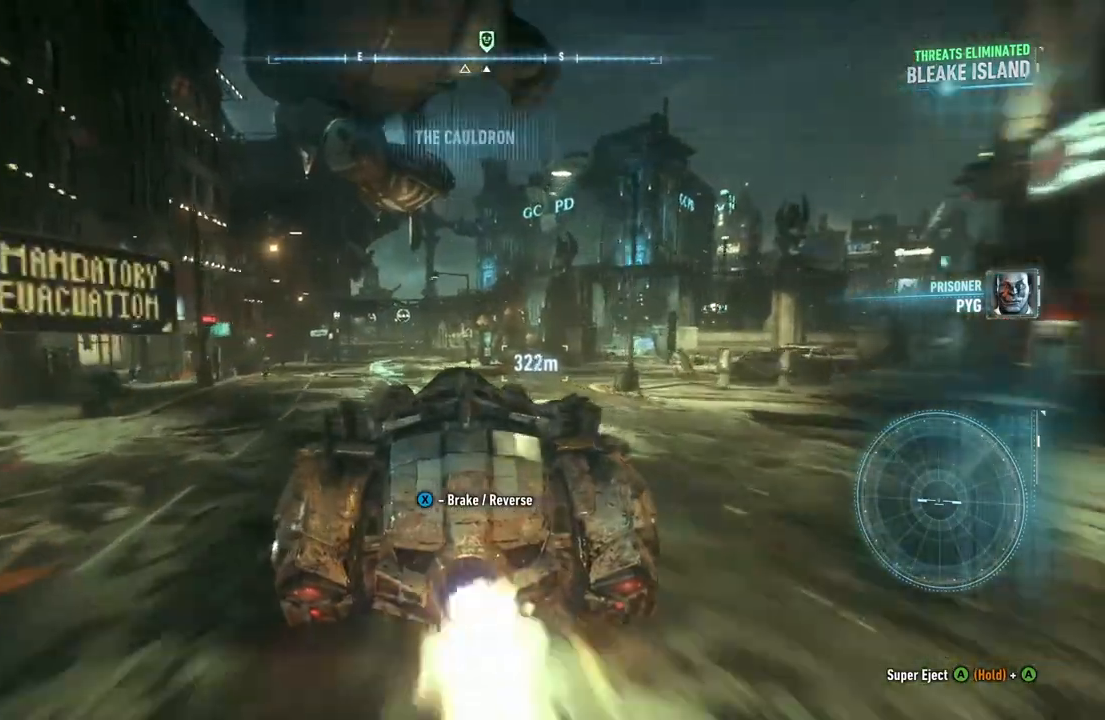
{"buttons": ["R2"], "left_stick": "up", "right_stick": "center", "events": [[100, "left_stick", "up"]]}